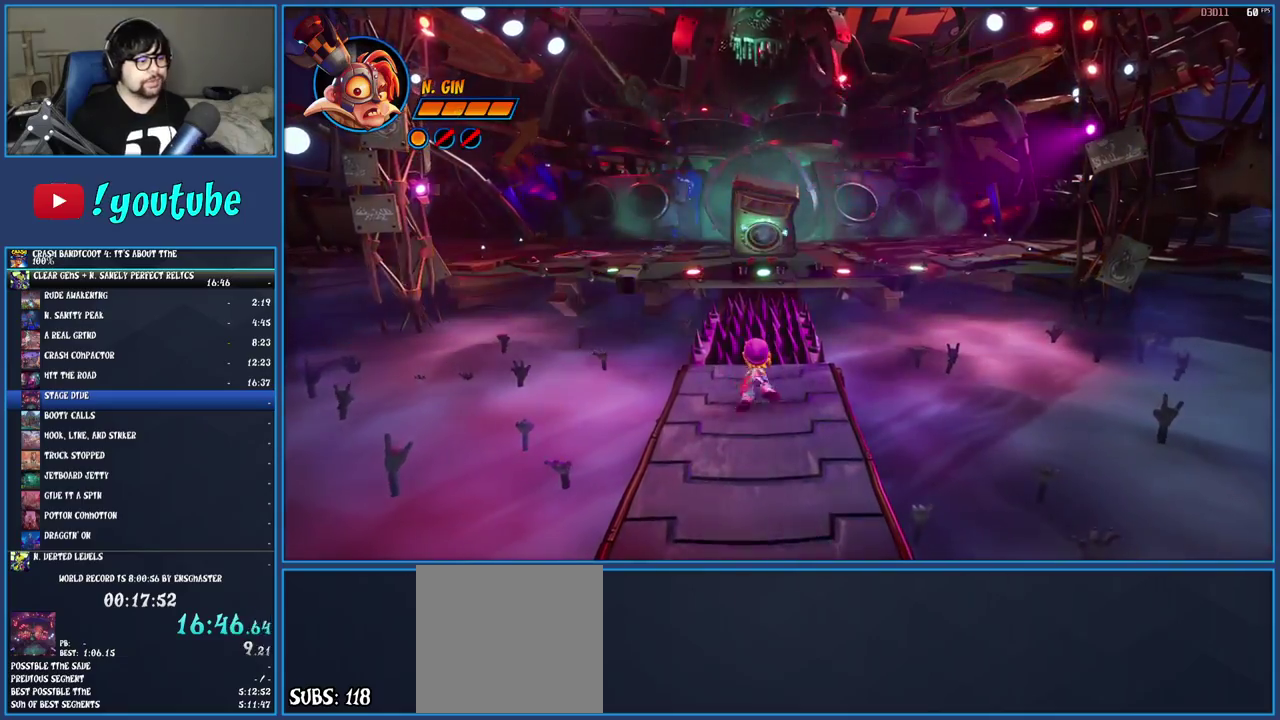
Gameplay with a controller (PlayStation layout); each line is a JSON object with the inputs held at the frame after it. "events" lists button and stick changes between this image and that frame as [ms after this image, input, new state], when the widget could be followed in between. Not read: L3 R3.
{"buttons": [], "left_stick": "center", "right_stick": "center", "events": [[150, "left_stick", "up"], [383, "left_stick", "center"]]}
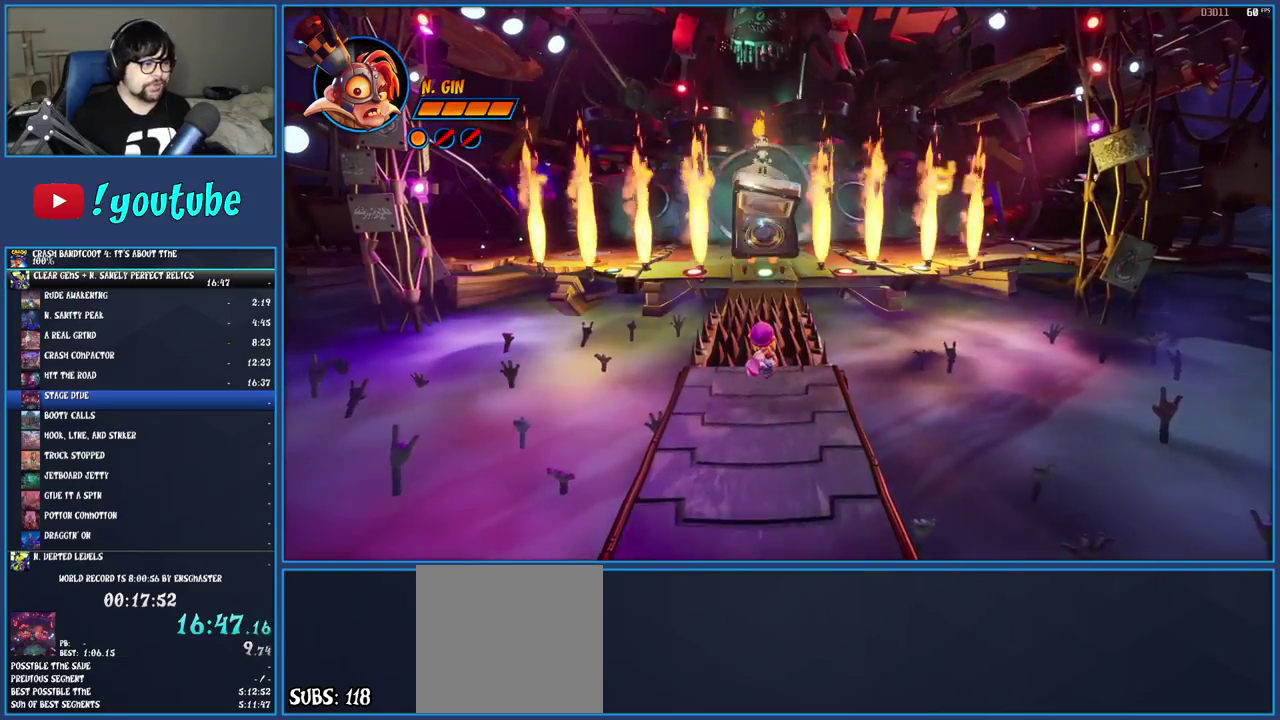
{"buttons": [], "left_stick": "center", "right_stick": "center", "events": [[133, "left_stick", "up"], [283, "left_stick", "center"]]}
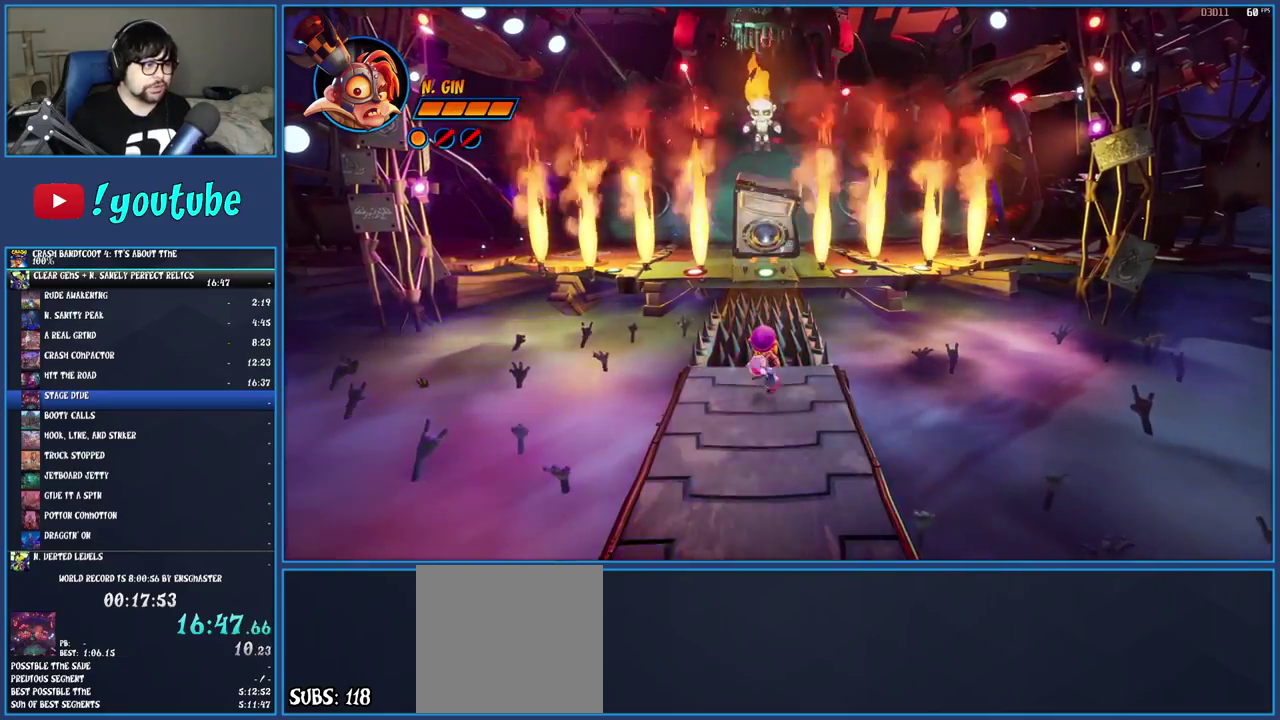
{"buttons": [], "left_stick": "center", "right_stick": "center", "events": [[100, "left_stick", "up"], [200, "SQUARE", "down"], [333, "SQUARE", "up"], [333, "left_stick", "center"]]}
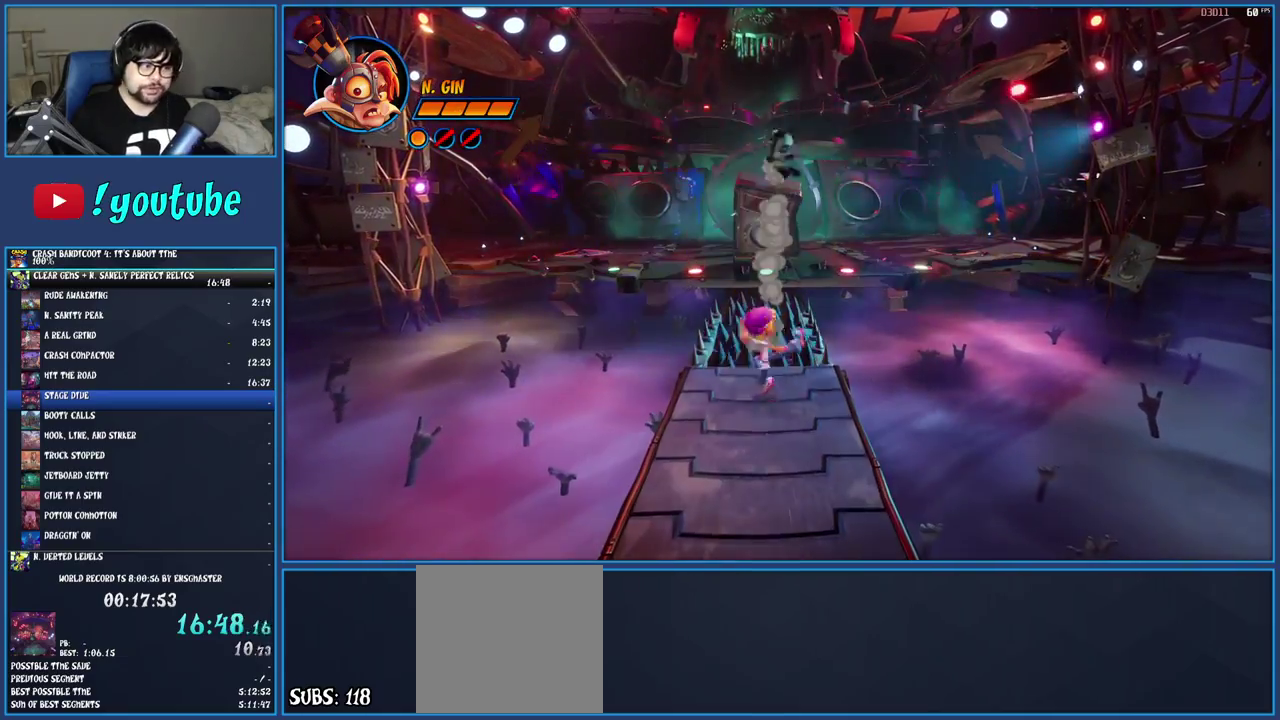
{"buttons": [], "left_stick": "center", "right_stick": "center", "events": [[250, "left_stick", "up"], [367, "left_stick", "center"]]}
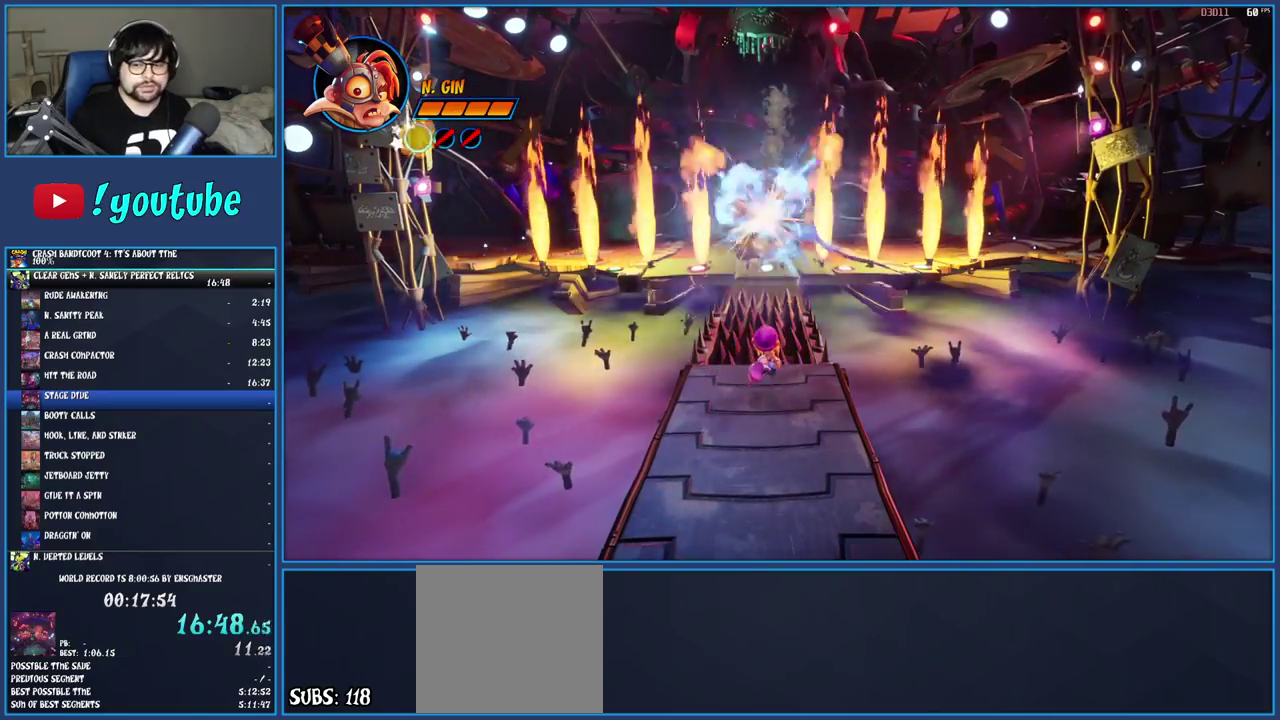
{"buttons": [], "left_stick": "center", "right_stick": "center", "events": []}
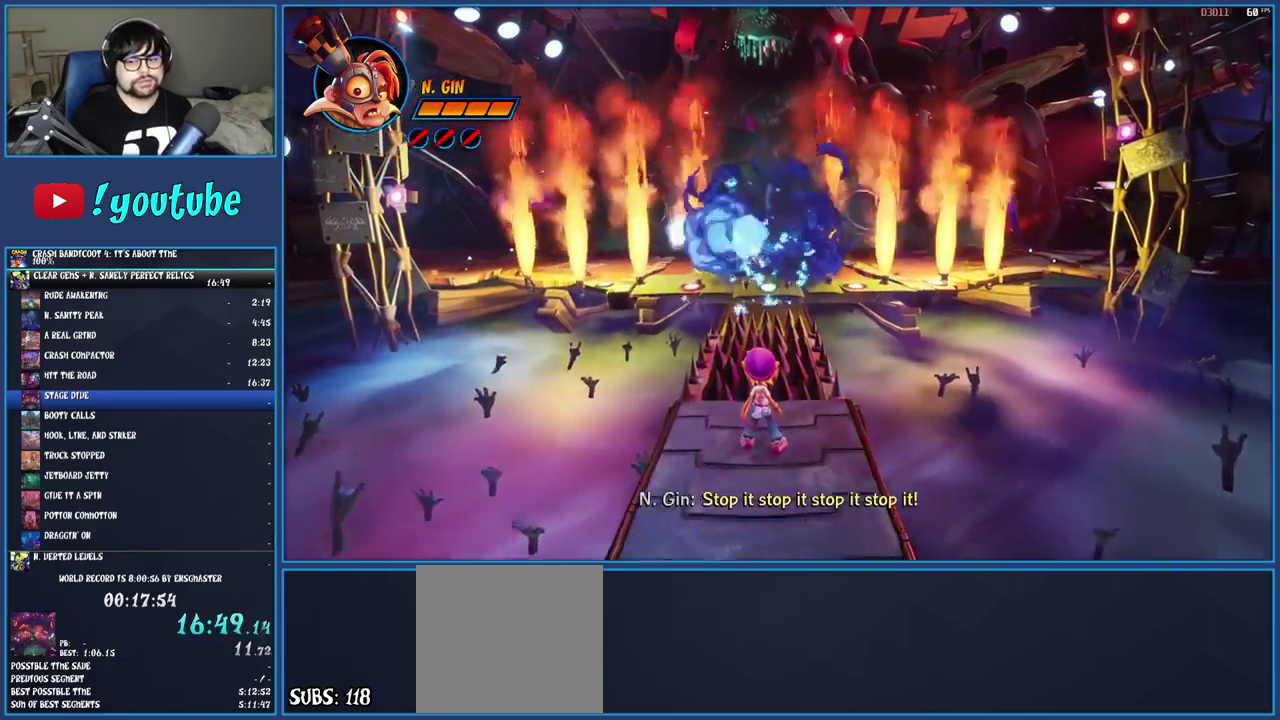
{"buttons": [], "left_stick": "center", "right_stick": "center", "events": []}
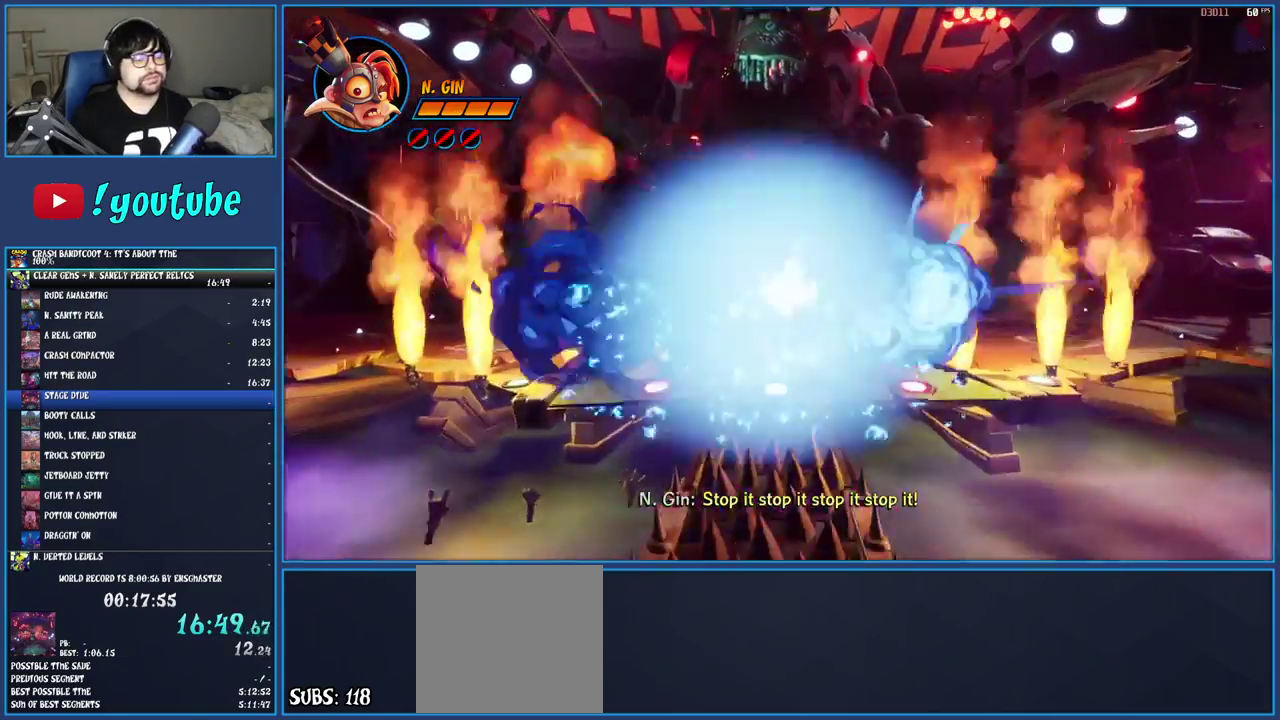
{"buttons": [], "left_stick": "center", "right_stick": "center", "events": []}
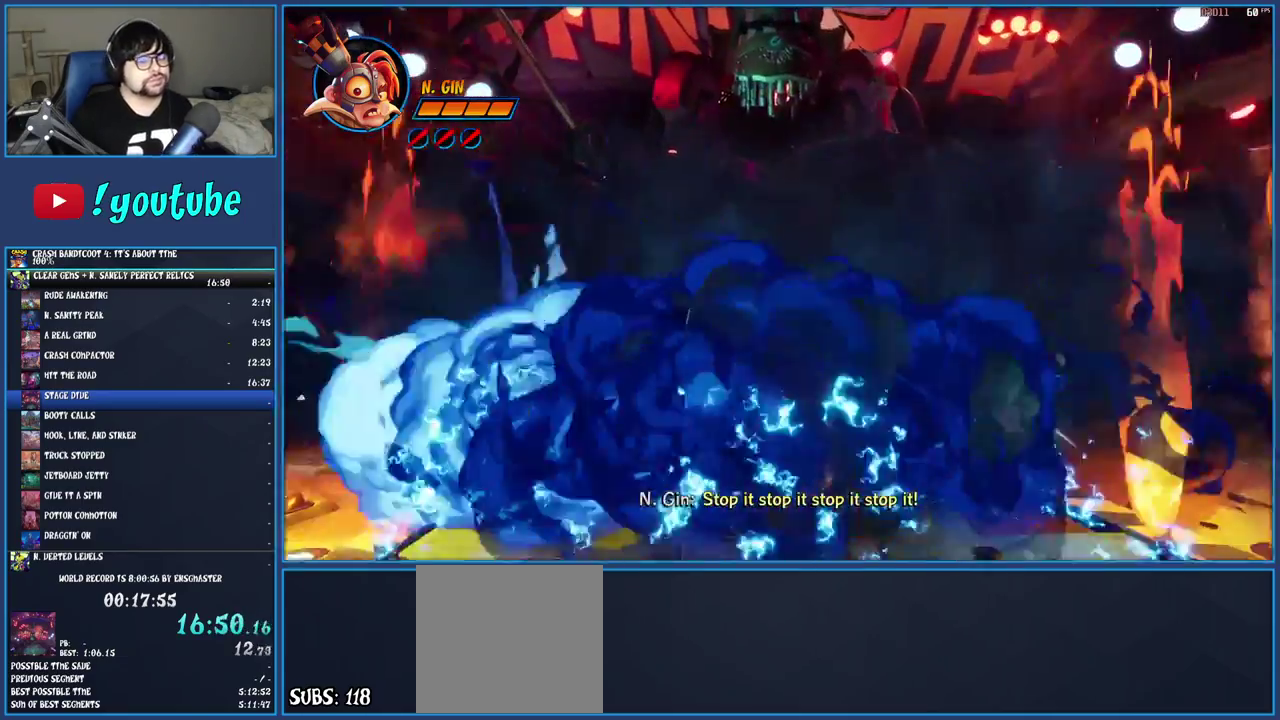
{"buttons": [], "left_stick": "center", "right_stick": "center", "events": []}
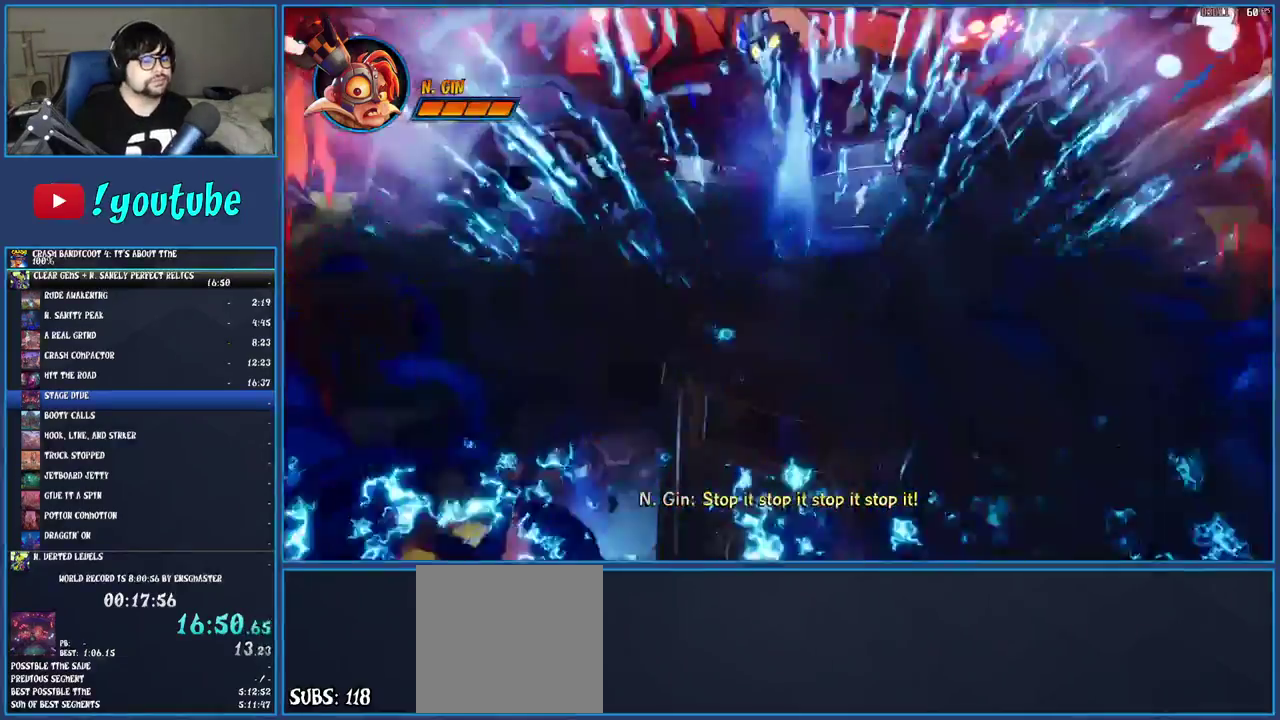
{"buttons": ["SELECT"], "left_stick": "center", "right_stick": "center", "events": [[267, "SELECT", "down"]]}
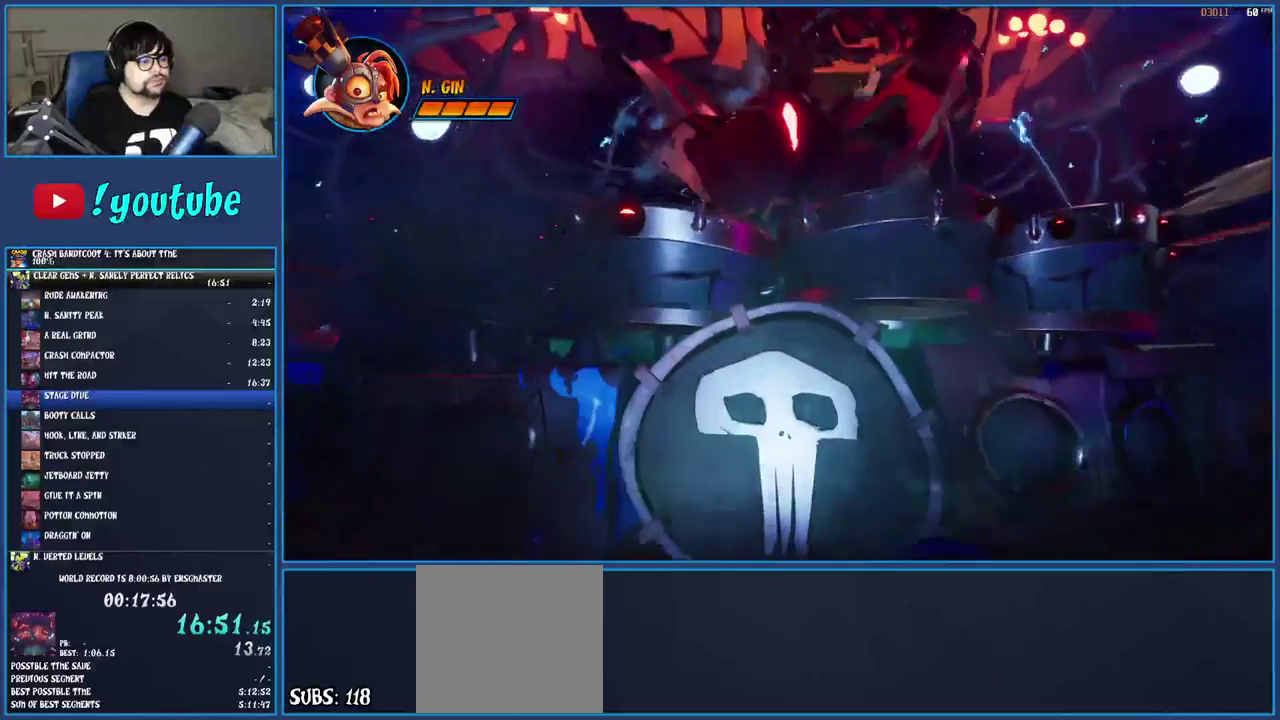
{"buttons": ["SELECT"], "left_stick": "center", "right_stick": "center", "events": [[367, "SELECT", "up"], [483, "SELECT", "down"]]}
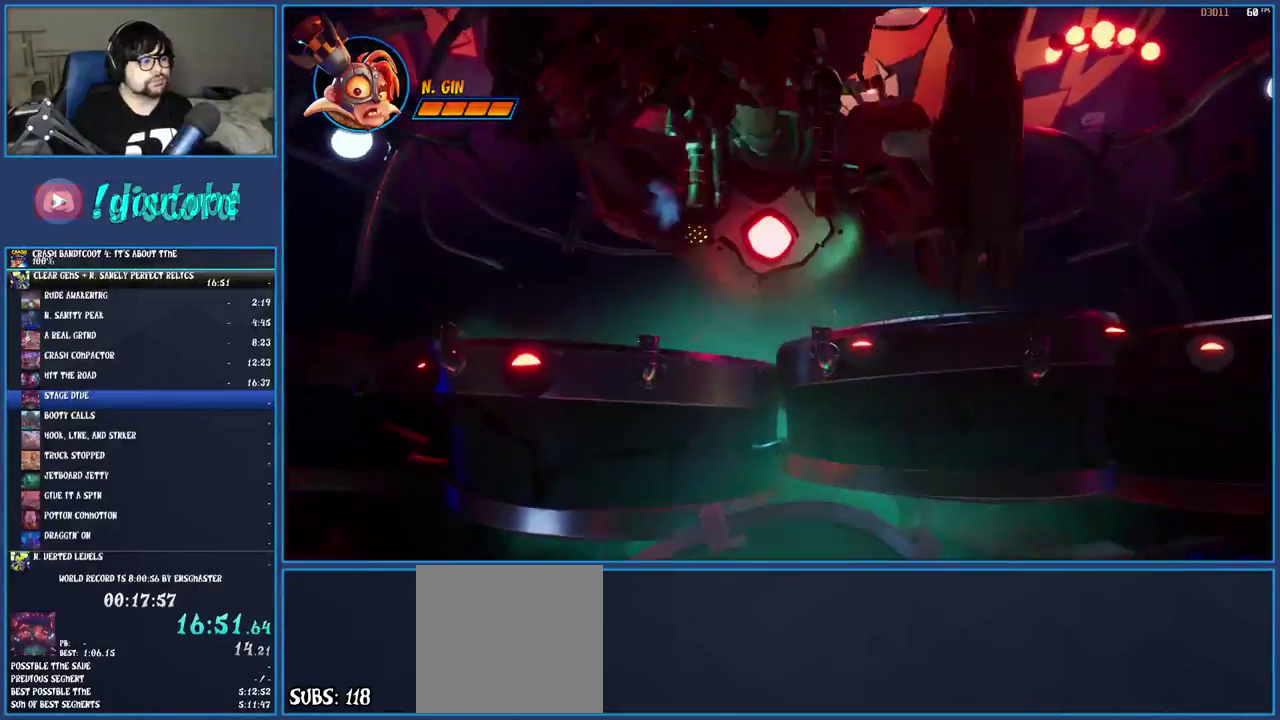
{"buttons": [], "left_stick": "center", "right_stick": "center", "events": [[33, "SELECT", "up"], [167, "SELECT", "down"], [217, "SELECT", "up"]]}
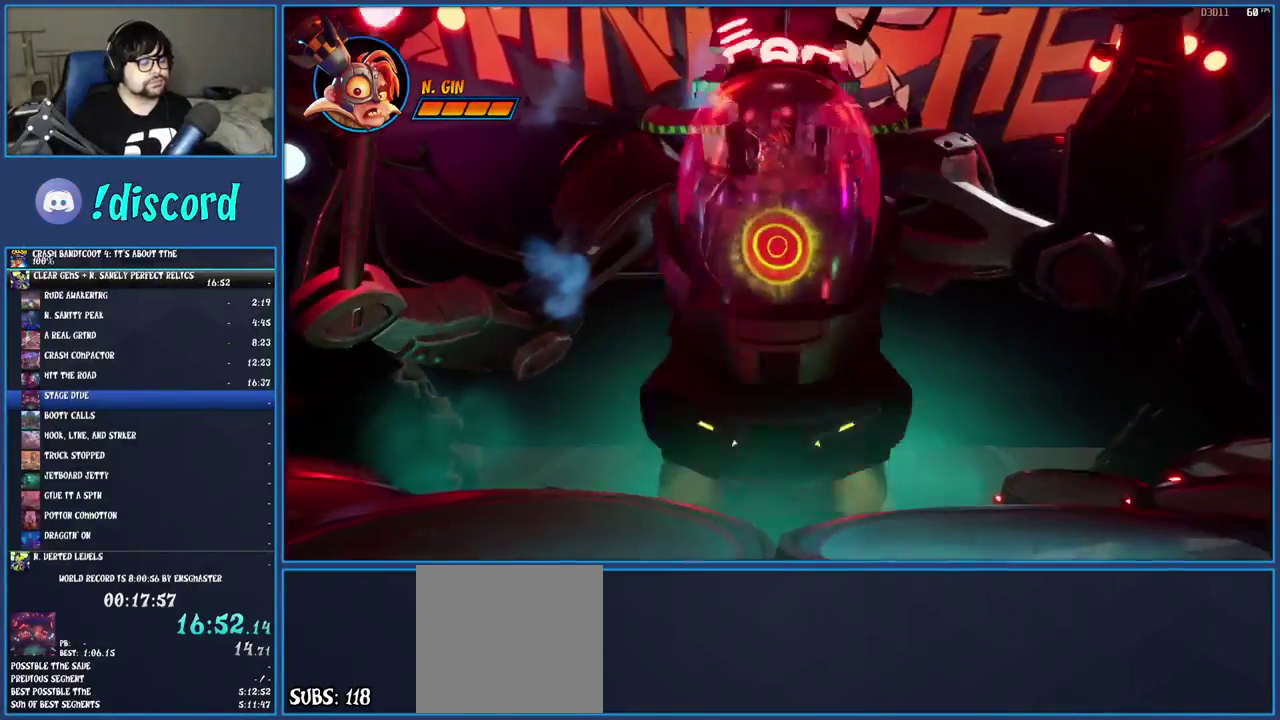
{"buttons": [], "left_stick": "center", "right_stick": "center", "events": []}
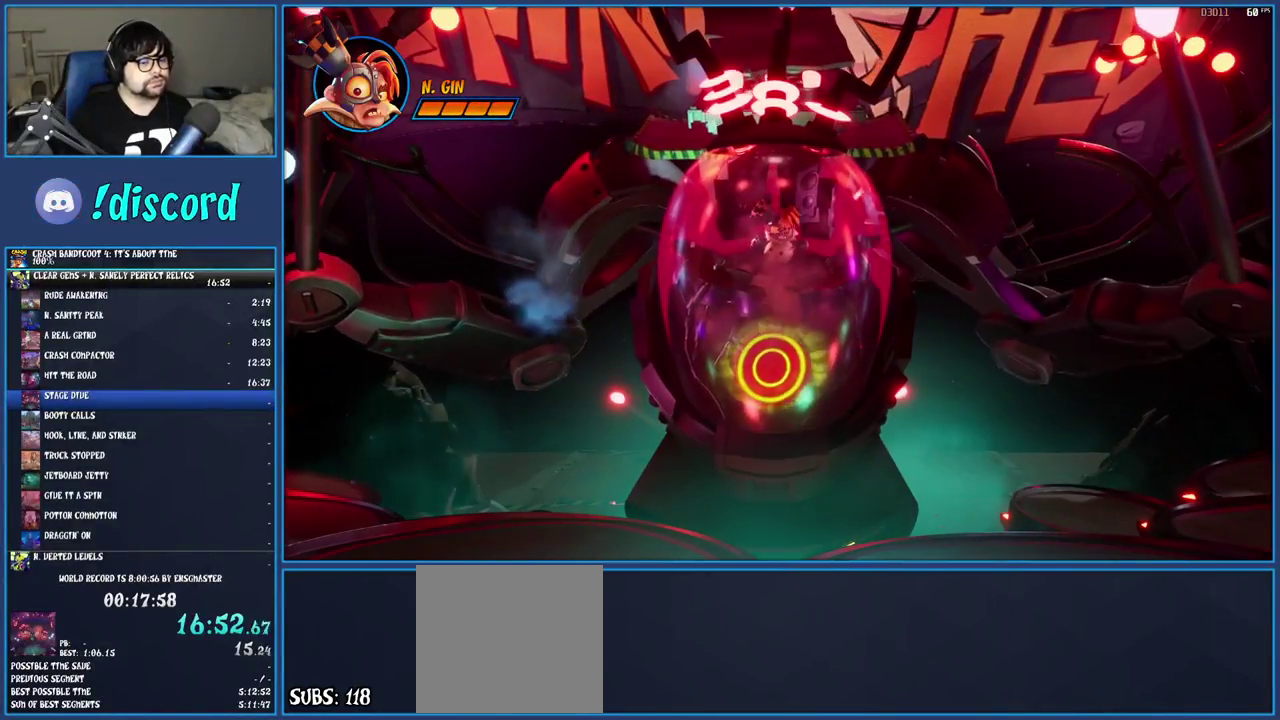
{"buttons": [], "left_stick": "center", "right_stick": "center", "events": []}
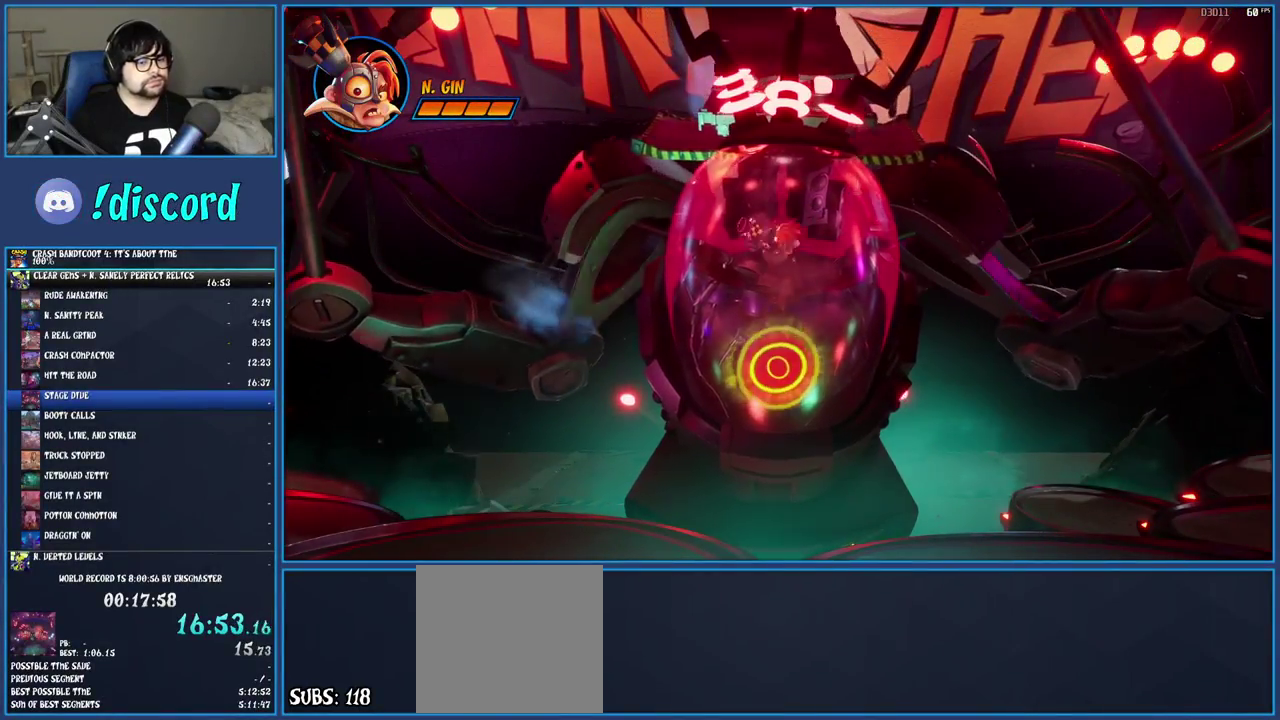
{"buttons": [], "left_stick": "center", "right_stick": "center", "events": []}
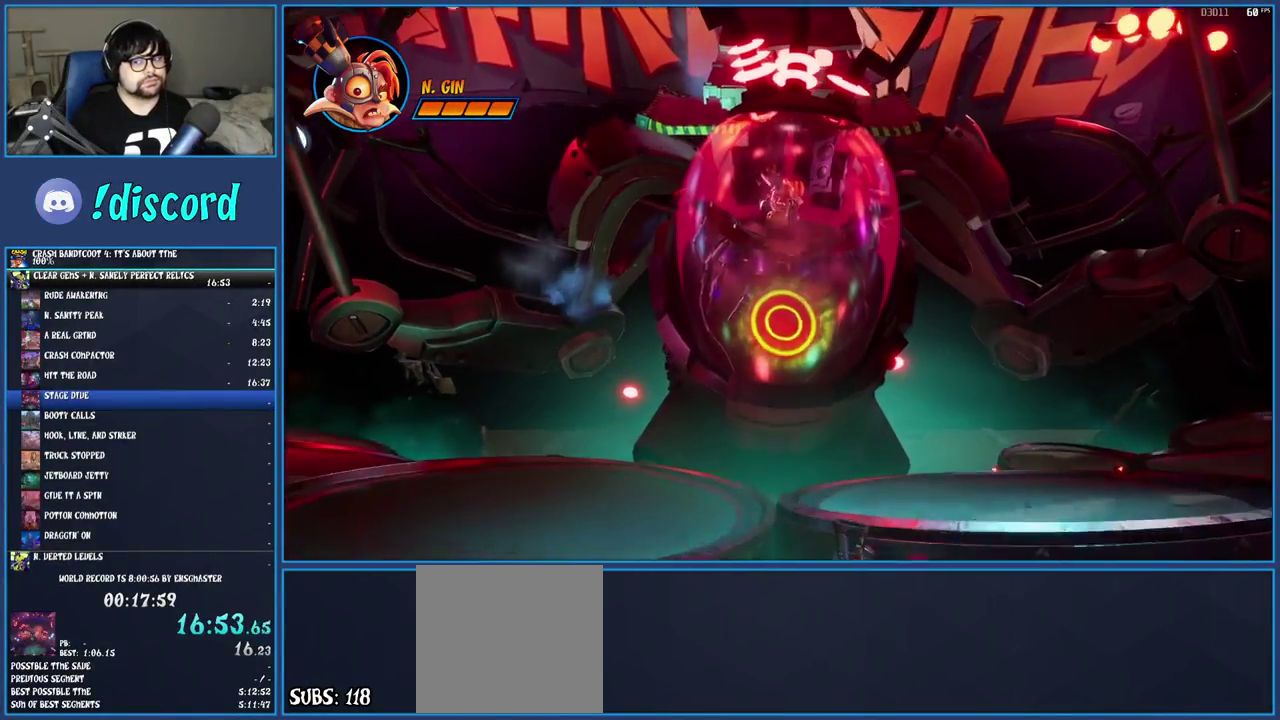
{"buttons": [], "left_stick": "center", "right_stick": "center", "events": []}
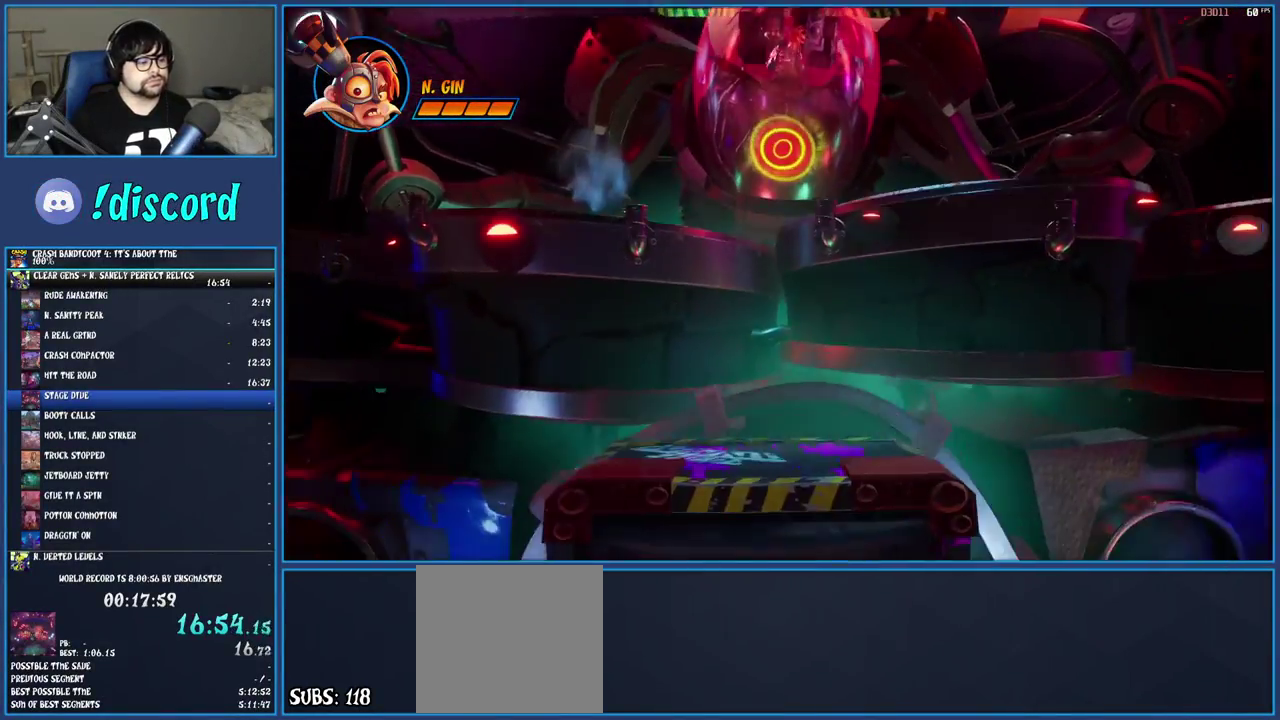
{"buttons": [], "left_stick": "center", "right_stick": "center", "events": []}
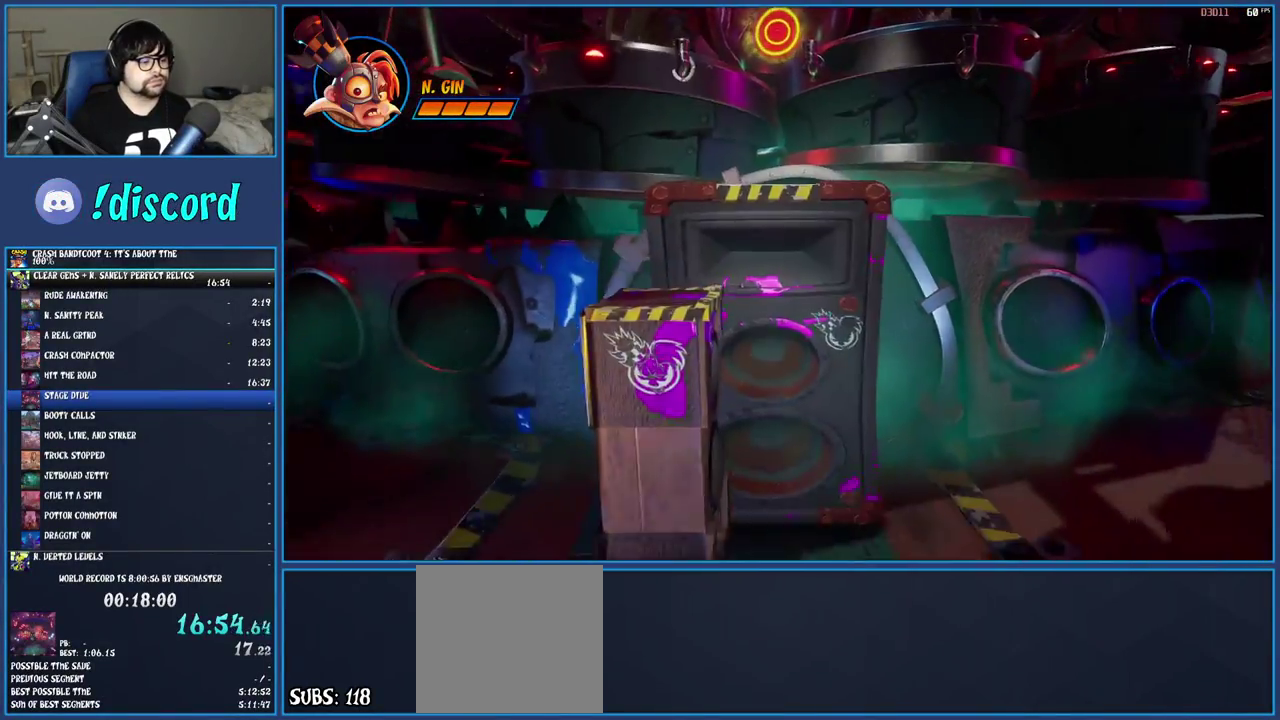
{"buttons": [], "left_stick": "center", "right_stick": "center", "events": []}
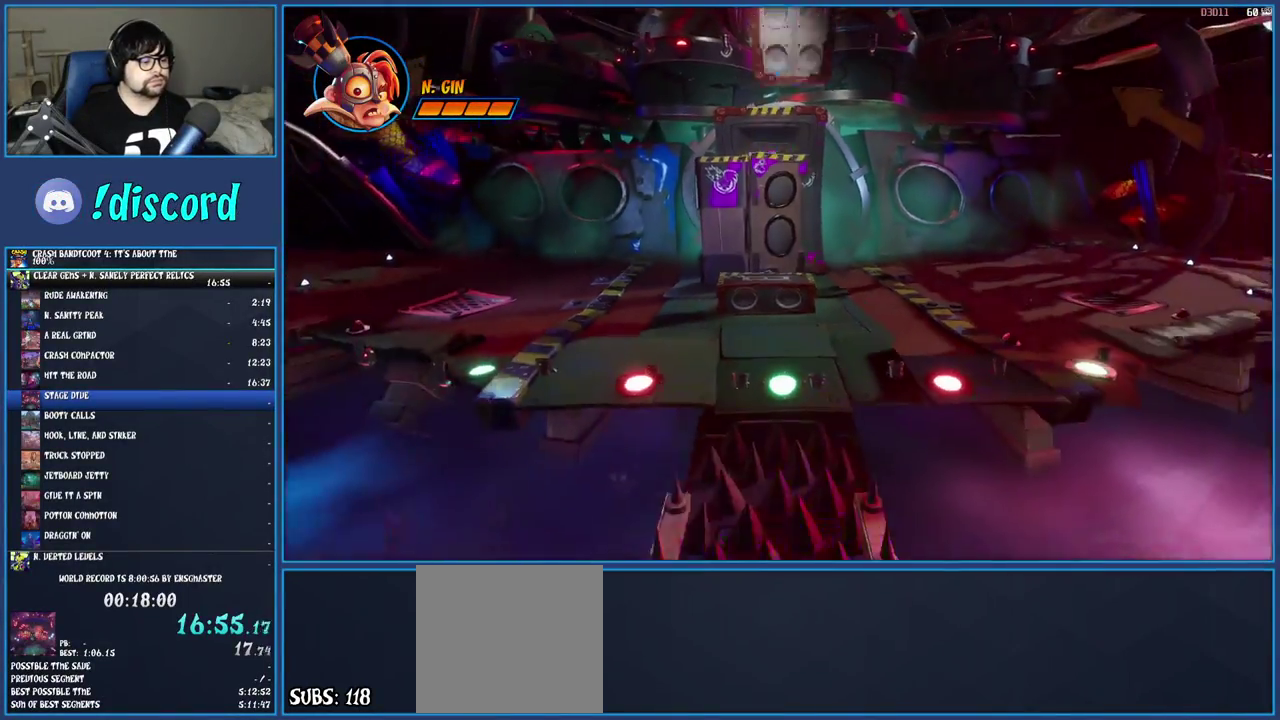
{"buttons": ["R1"], "left_stick": "up", "right_stick": "center", "events": [[317, "left_stick", "up"], [400, "R1", "down"]]}
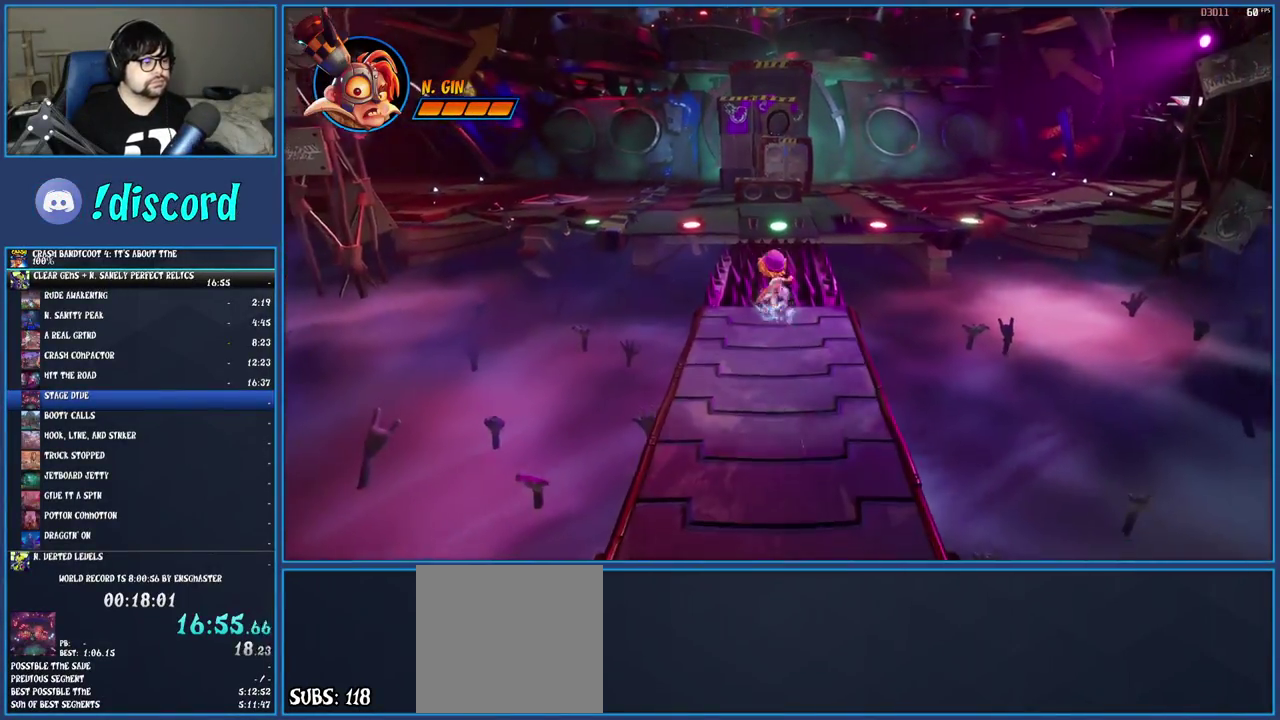
{"buttons": ["CROSS", "SQUARE"], "left_stick": "up", "right_stick": "center", "events": [[33, "R1", "up"], [117, "SQUARE", "down"], [133, "CROSS", "down"]]}
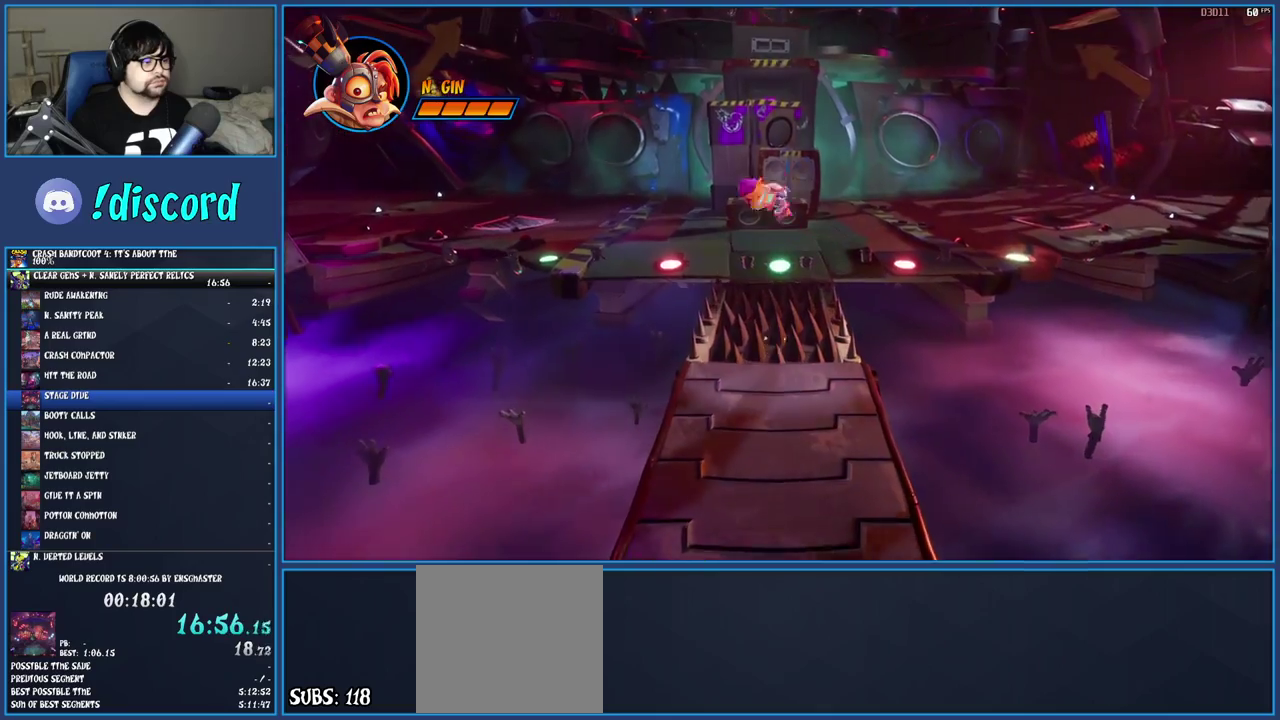
{"buttons": ["R1"], "left_stick": "up", "right_stick": "center", "events": [[300, "SQUARE", "up"], [317, "CROSS", "up"], [467, "R1", "down"]]}
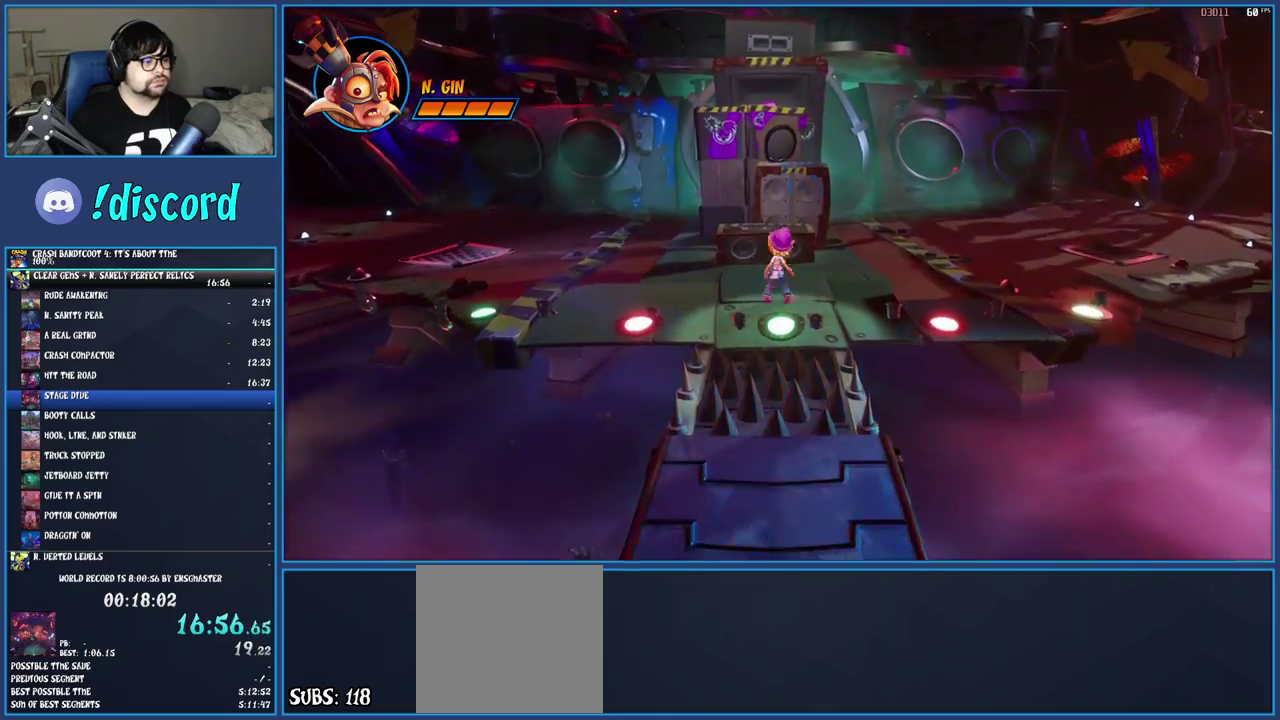
{"buttons": [], "left_stick": "up", "right_stick": "center", "events": [[100, "R1", "up"], [167, "CROSS", "down"], [450, "CROSS", "up"]]}
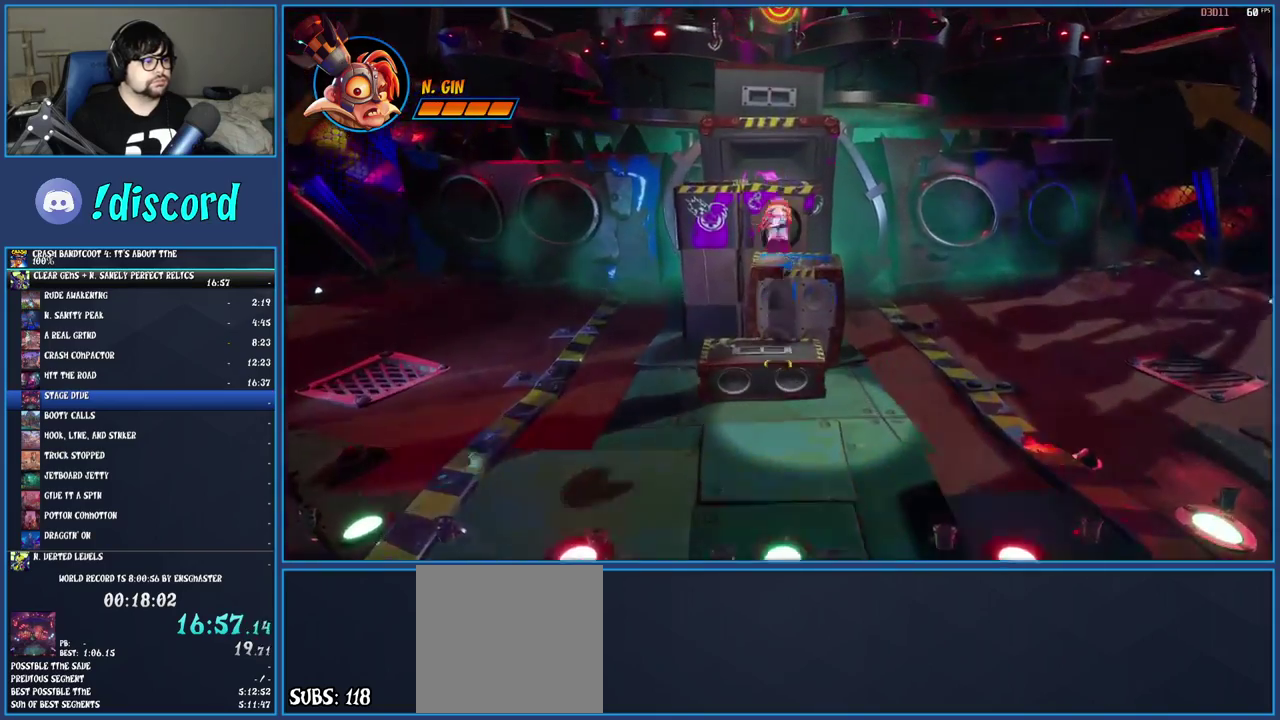
{"buttons": ["CROSS", "R1"], "left_stick": "up", "right_stick": "center", "events": [[383, "R1", "down"], [467, "CROSS", "down"]]}
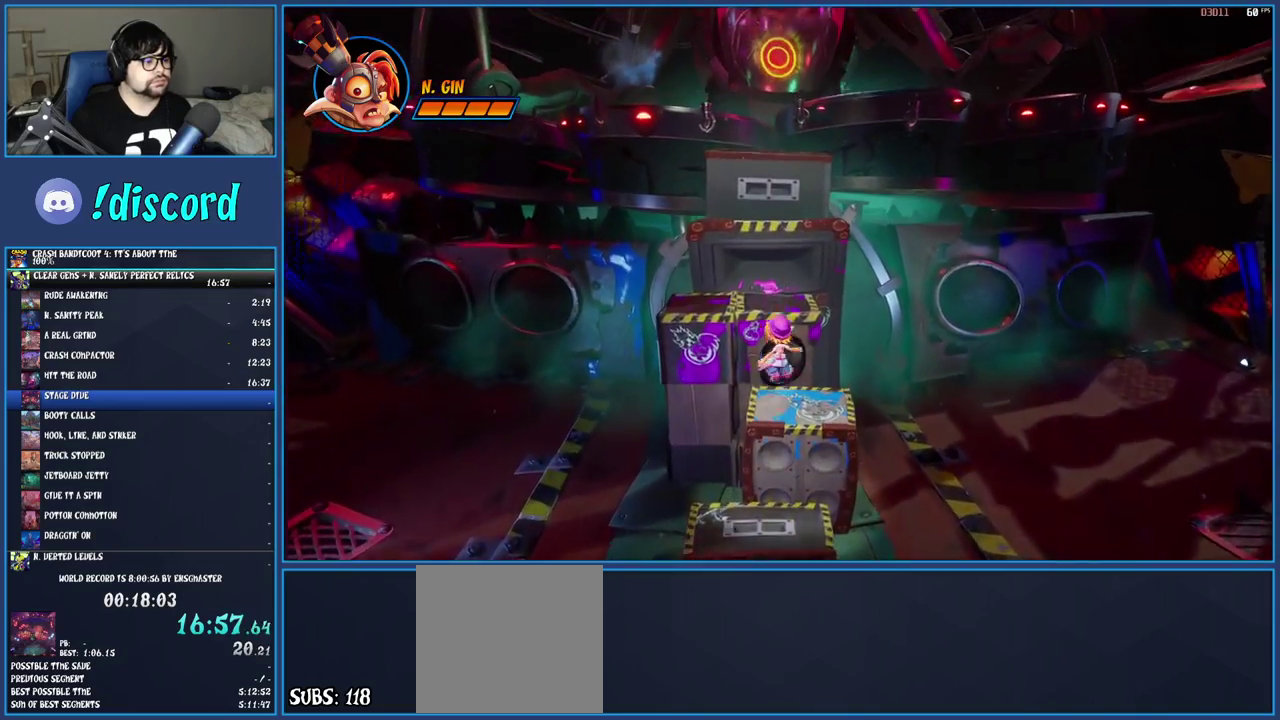
{"buttons": [], "left_stick": "up", "right_stick": "center", "events": [[50, "R1", "up"], [117, "CROSS", "up"], [233, "CROSS", "down"], [350, "CROSS", "up"]]}
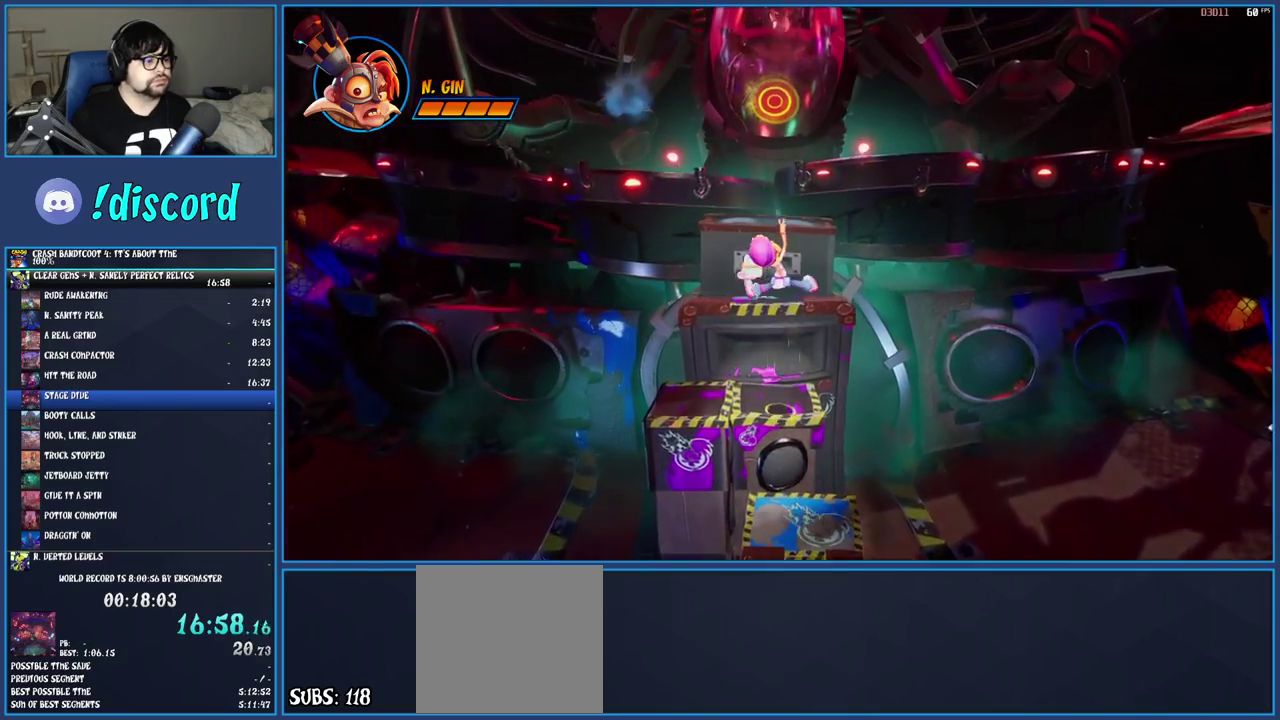
{"buttons": ["CROSS"], "left_stick": "up", "right_stick": "center", "events": [[350, "CROSS", "down"]]}
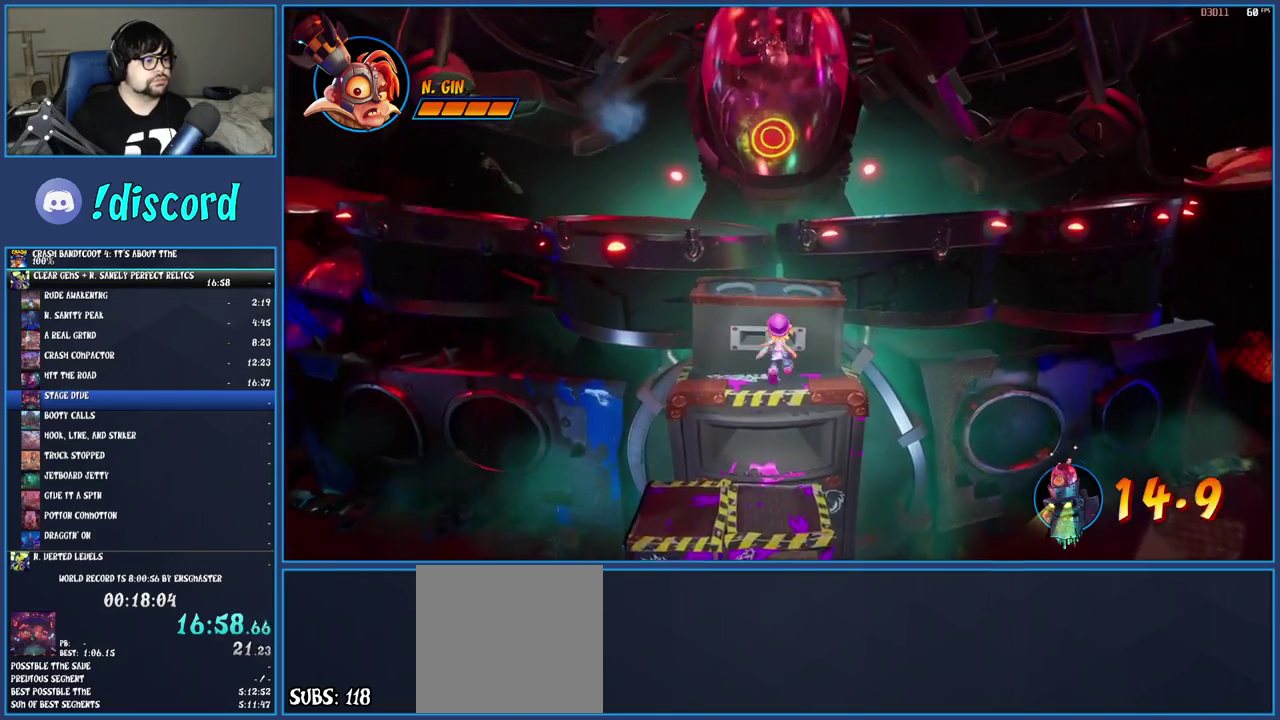
{"buttons": [], "left_stick": "up", "right_stick": "center", "events": [[83, "CROSS", "up"], [217, "CROSS", "down"], [450, "CROSS", "up"]]}
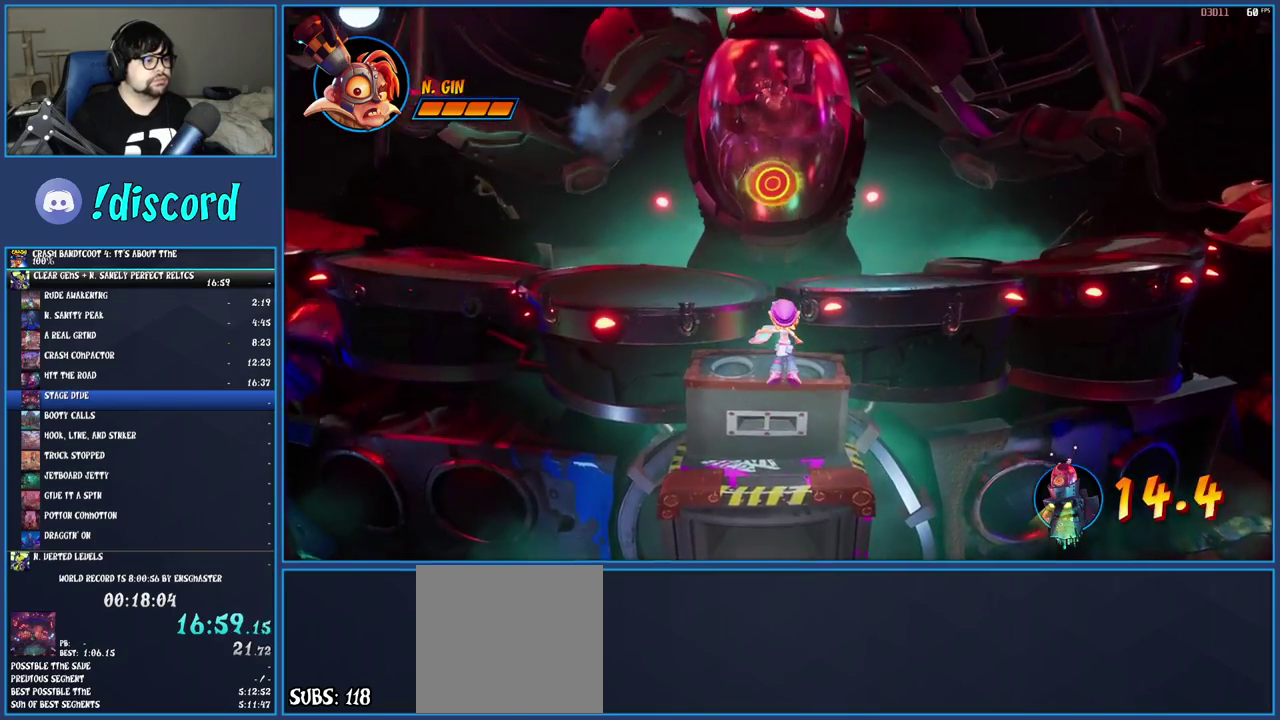
{"buttons": [], "left_stick": "up", "right_stick": "center", "events": [[67, "CROSS", "down"], [333, "CROSS", "up"]]}
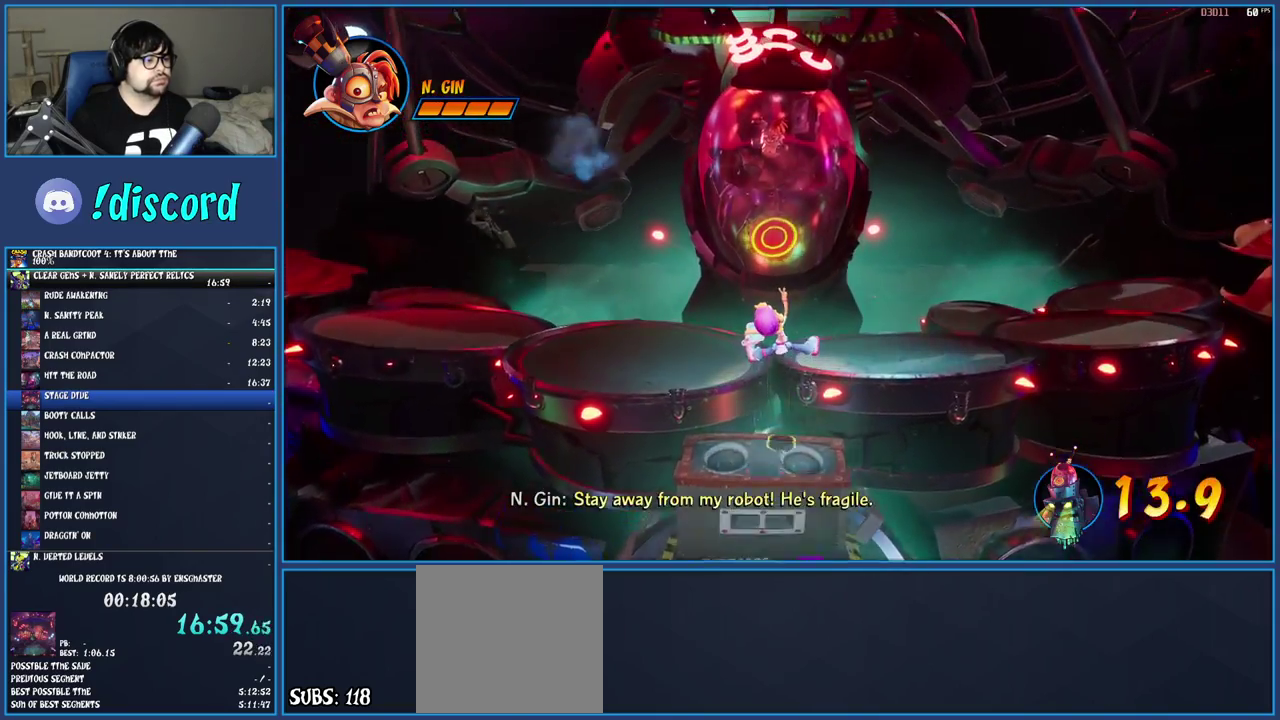
{"buttons": [], "left_stick": "up", "right_stick": "center", "events": [[350, "R1", "down"], [500, "R1", "up"]]}